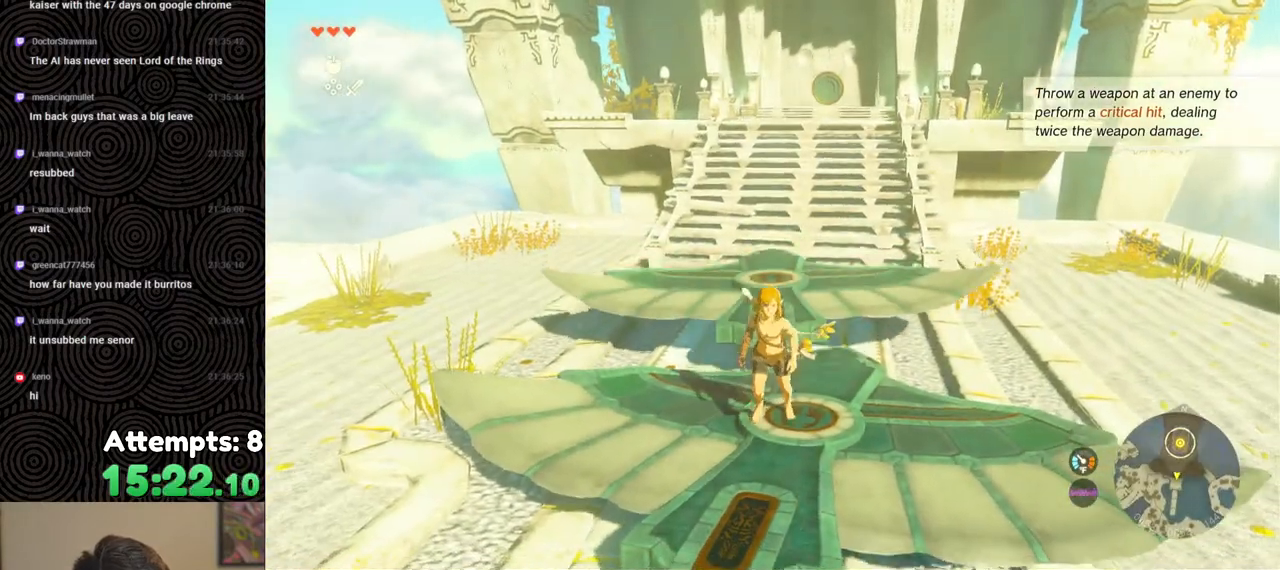
Gameplay with a controller (Nintendo layout); each line is a JSON object with the inputs held at the frame after it. "events" lists button and stick changes between this image and that frame as [ms after this image, input, new state], when the widget could be followed in between. Not read: L3 R3.
{"buttons": ["X"], "left_stick": "up", "right_stick": "center", "events": [[33, "left_stick", "up"], [100, "right_stick", "center"], [450, "X", "down"]]}
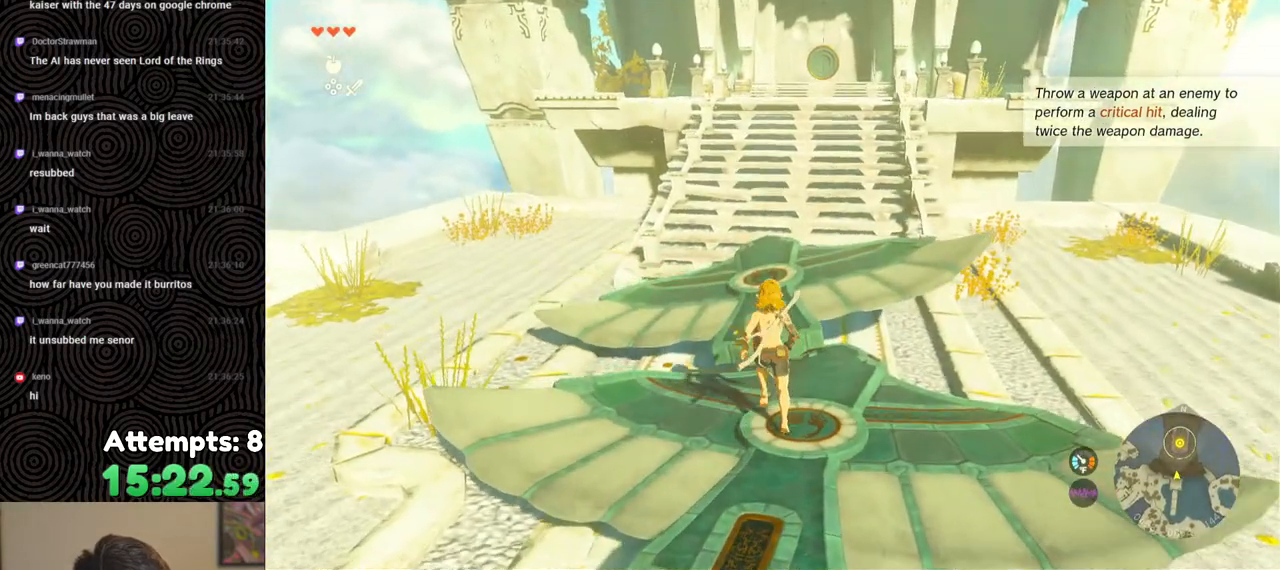
{"buttons": [], "left_stick": "up", "right_stick": "center", "events": [[67, "X", "up"], [317, "right_stick", "up-right"], [483, "right_stick", "center"]]}
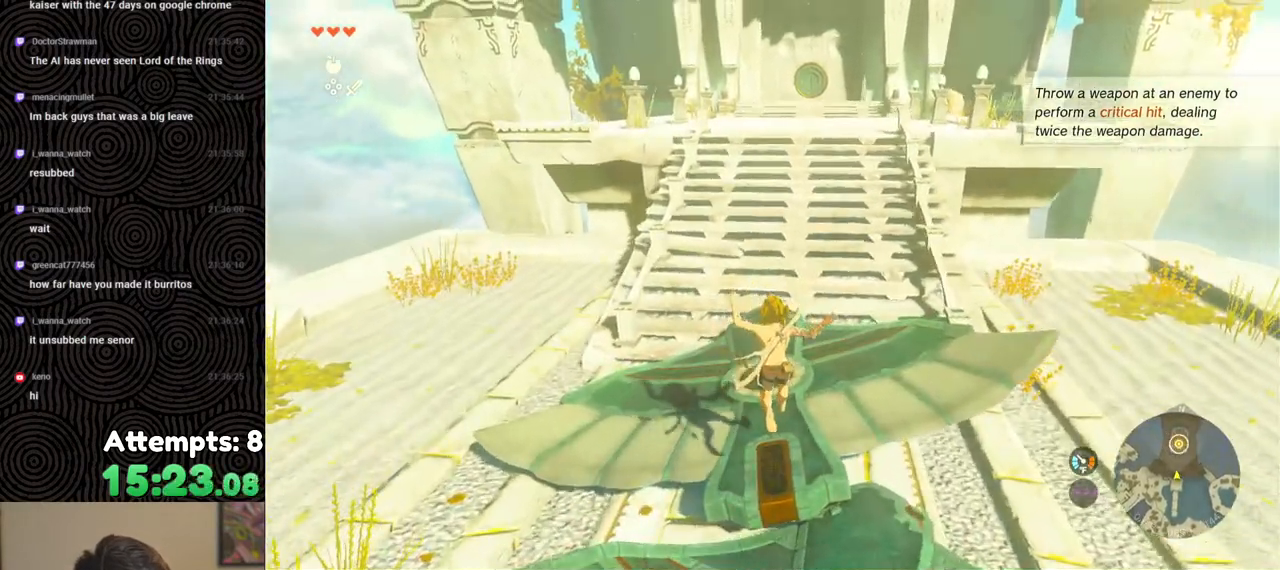
{"buttons": ["DPAD_UP"], "left_stick": "center", "right_stick": "center", "events": [[117, "right_stick", "up"], [267, "right_stick", "center"], [400, "left_stick", "center"], [483, "DPAD_UP", "down"]]}
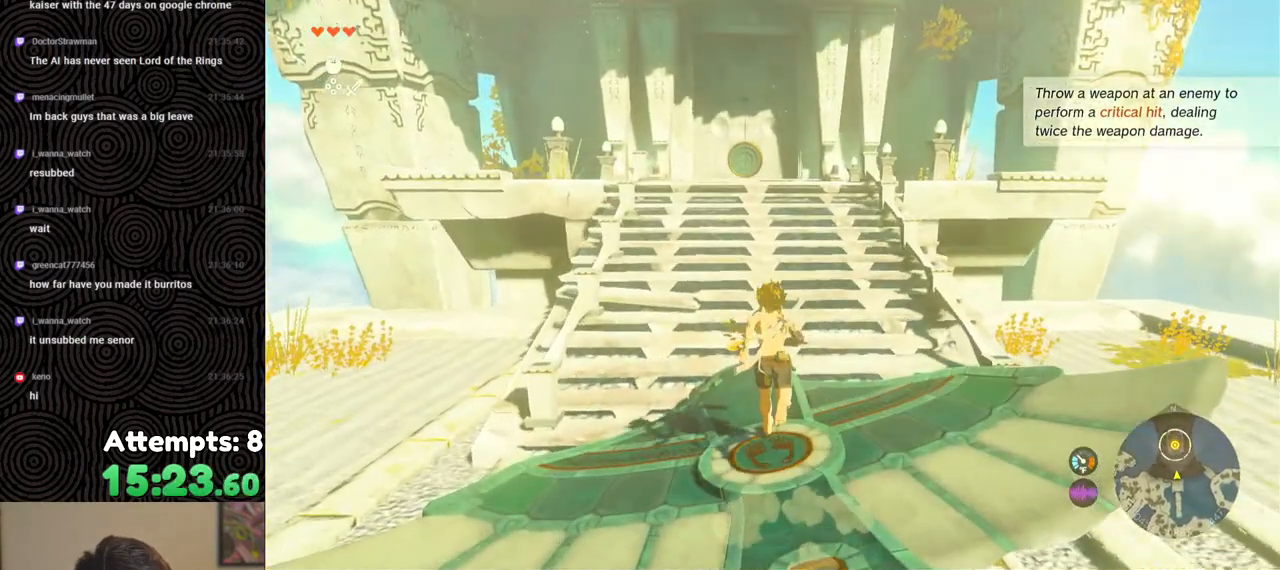
{"buttons": [], "left_stick": "center", "right_stick": "center", "events": [[233, "X", "down"], [350, "DPAD_UP", "up"], [383, "X", "up"]]}
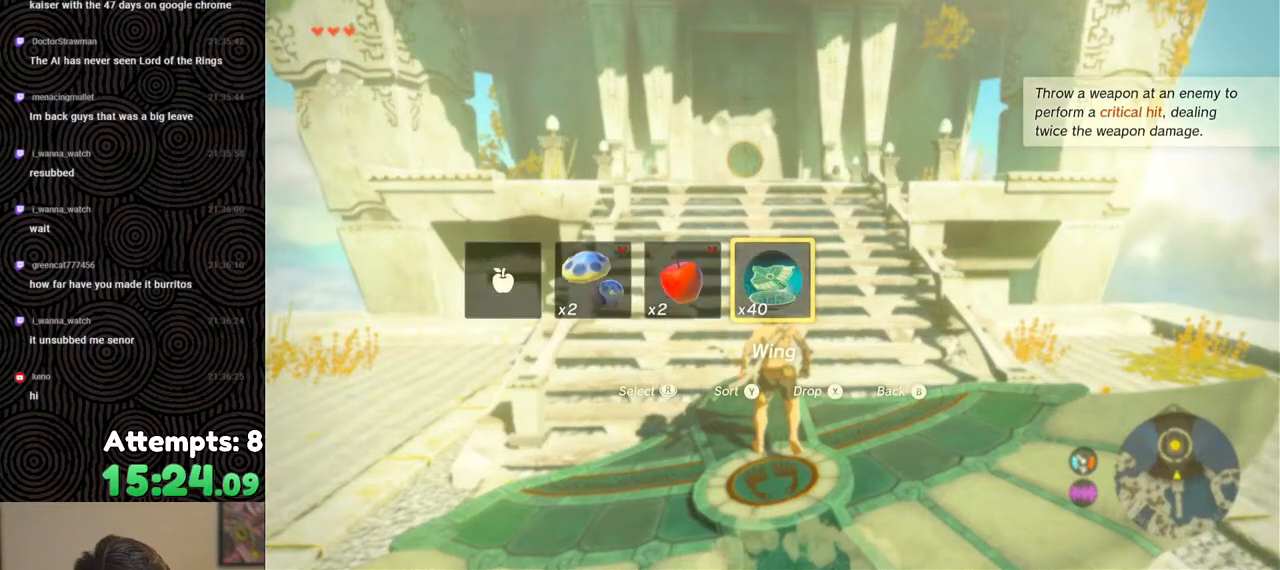
{"buttons": [], "left_stick": "down", "right_stick": "center", "events": [[133, "left_stick", "down"]]}
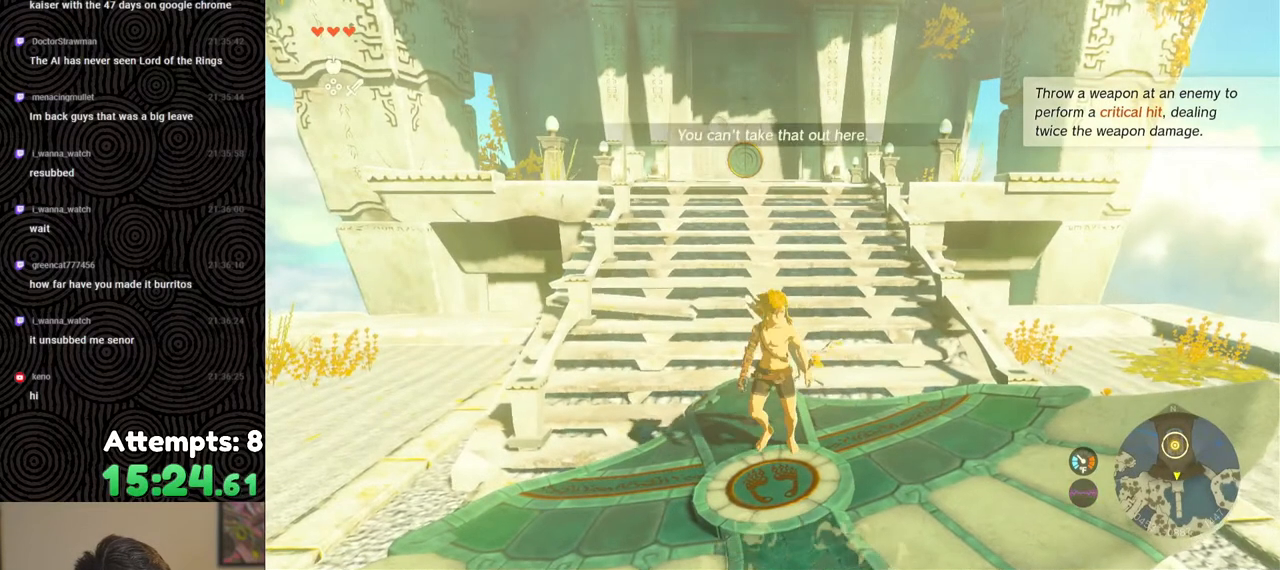
{"buttons": ["DPAD_UP"], "left_stick": "center", "right_stick": "center", "events": [[83, "left_stick", "center"], [183, "right_stick", "up-right"], [400, "DPAD_UP", "down"], [400, "right_stick", "center"]]}
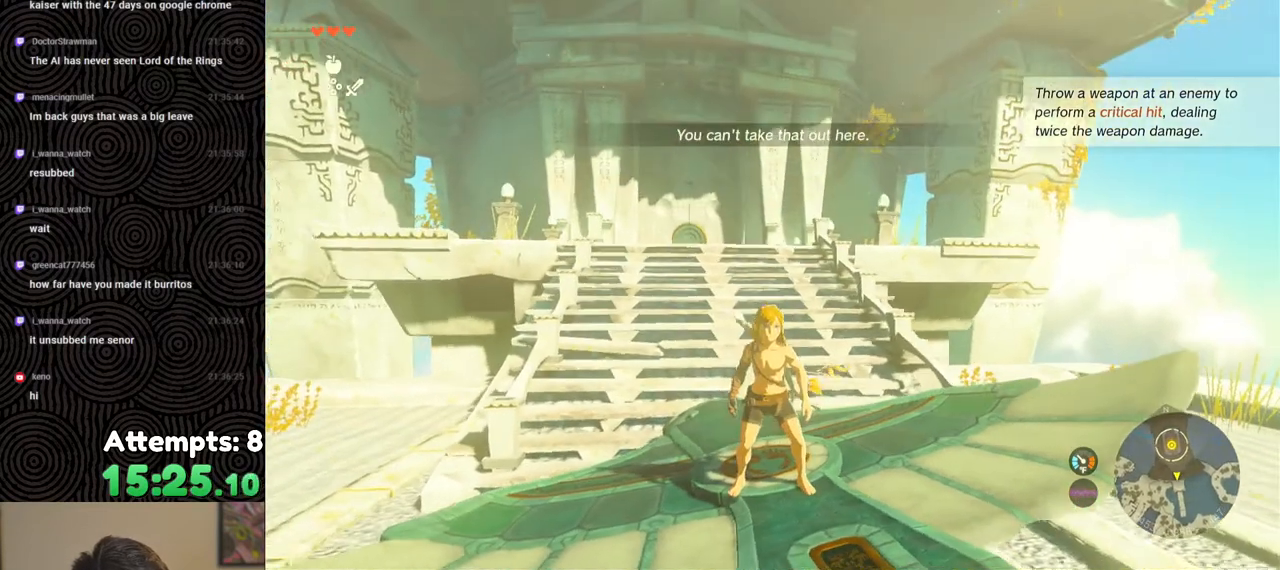
{"buttons": [], "left_stick": "center", "right_stick": "center", "events": [[167, "X", "down"], [300, "X", "up"], [317, "DPAD_UP", "up"]]}
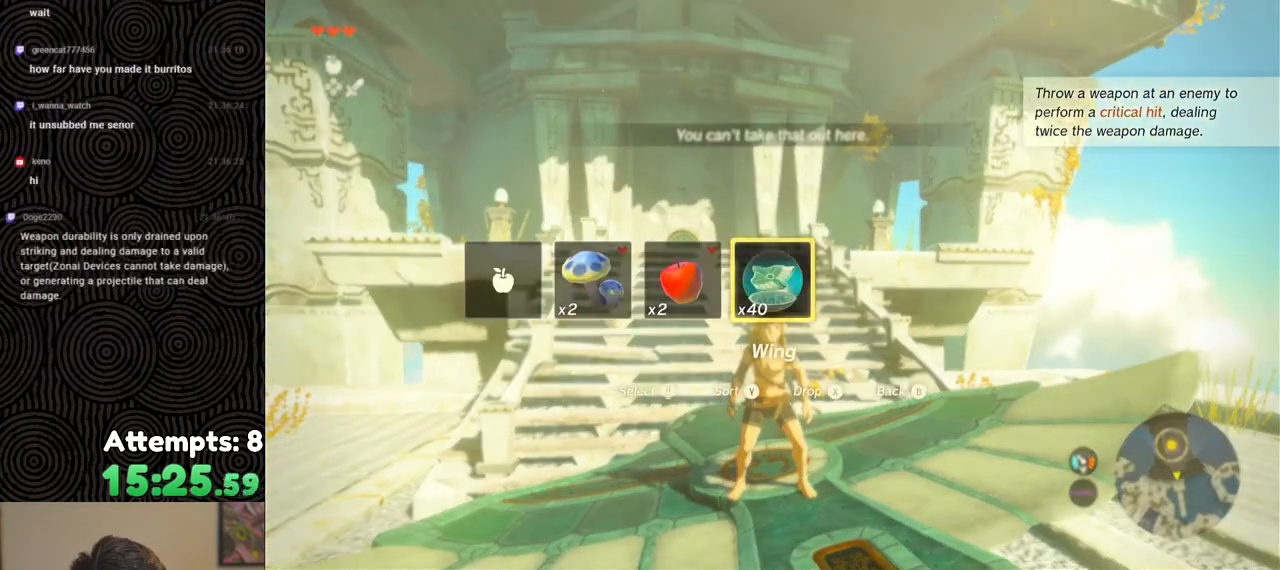
{"buttons": [], "left_stick": "center", "right_stick": "center", "events": [[100, "left_stick", "down"], [350, "left_stick", "center"]]}
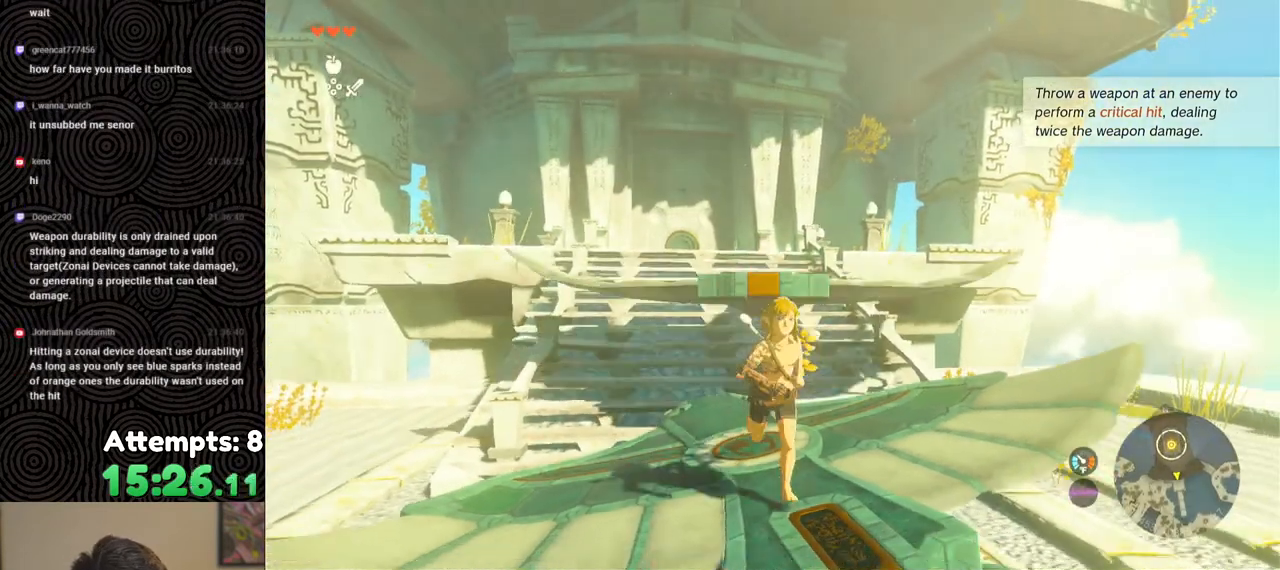
{"buttons": [], "left_stick": "up", "right_stick": "center", "events": [[233, "right_stick", "down-left"], [300, "left_stick", "up"], [417, "right_stick", "center"]]}
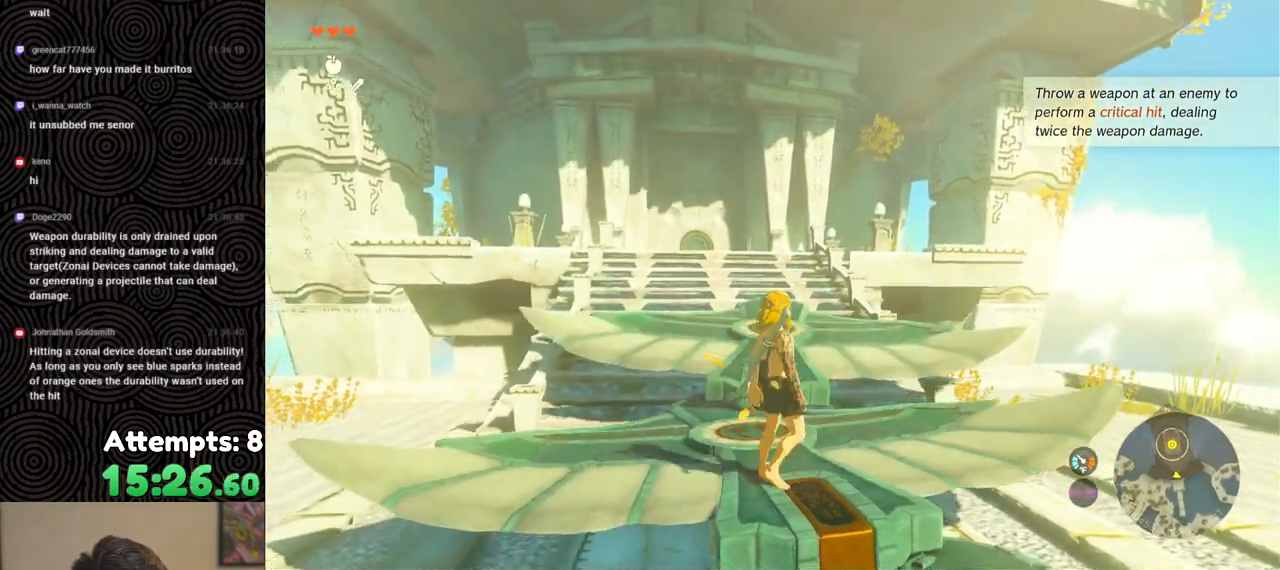
{"buttons": [], "left_stick": "up", "right_stick": "center", "events": [[267, "X", "down"], [383, "X", "up"]]}
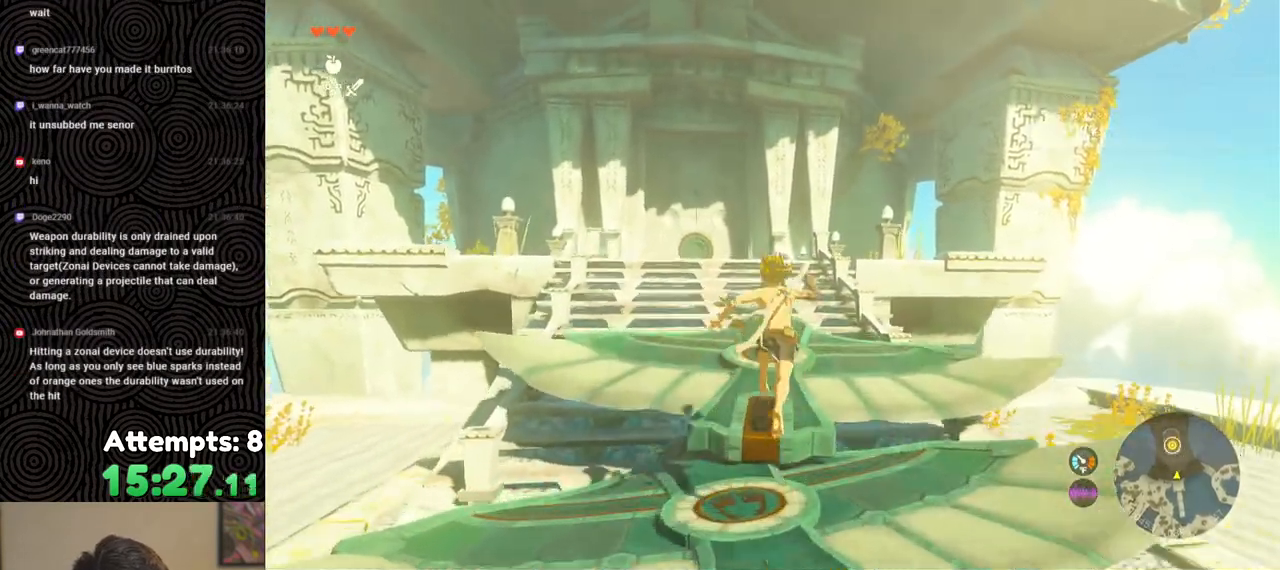
{"buttons": [], "left_stick": "center", "right_stick": "up-left", "events": [[167, "right_stick", "up-left"], [500, "left_stick", "center"]]}
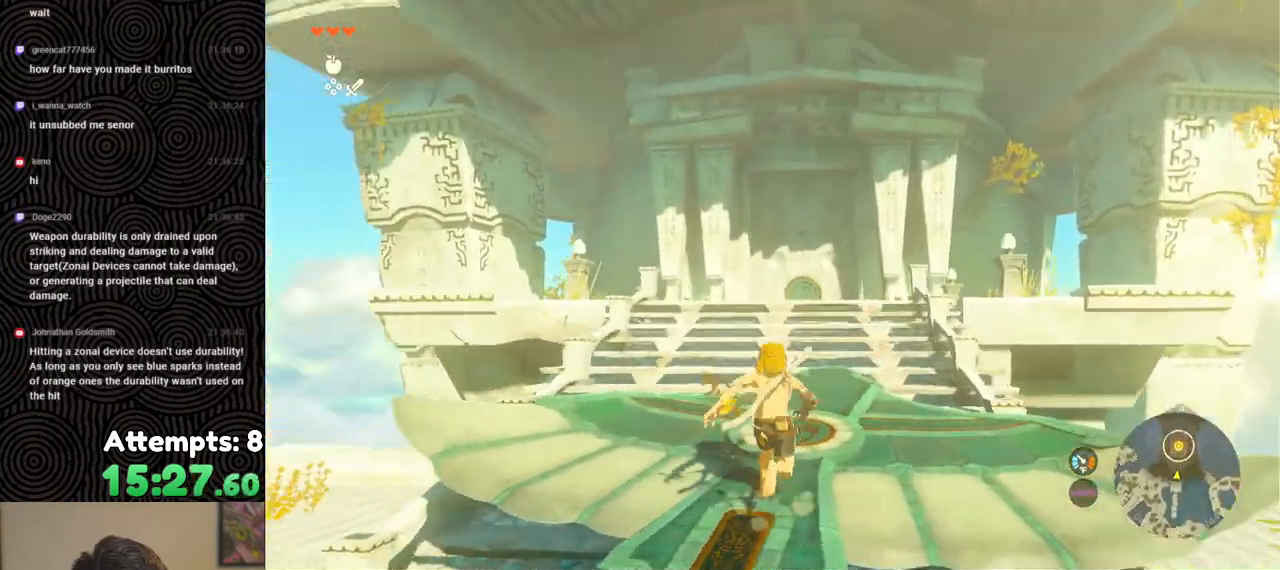
{"buttons": [], "left_stick": "center", "right_stick": "center", "events": [[17, "right_stick", "center"], [117, "DPAD_UP", "down"], [367, "X", "down"], [500, "DPAD_UP", "up"], [500, "X", "up"]]}
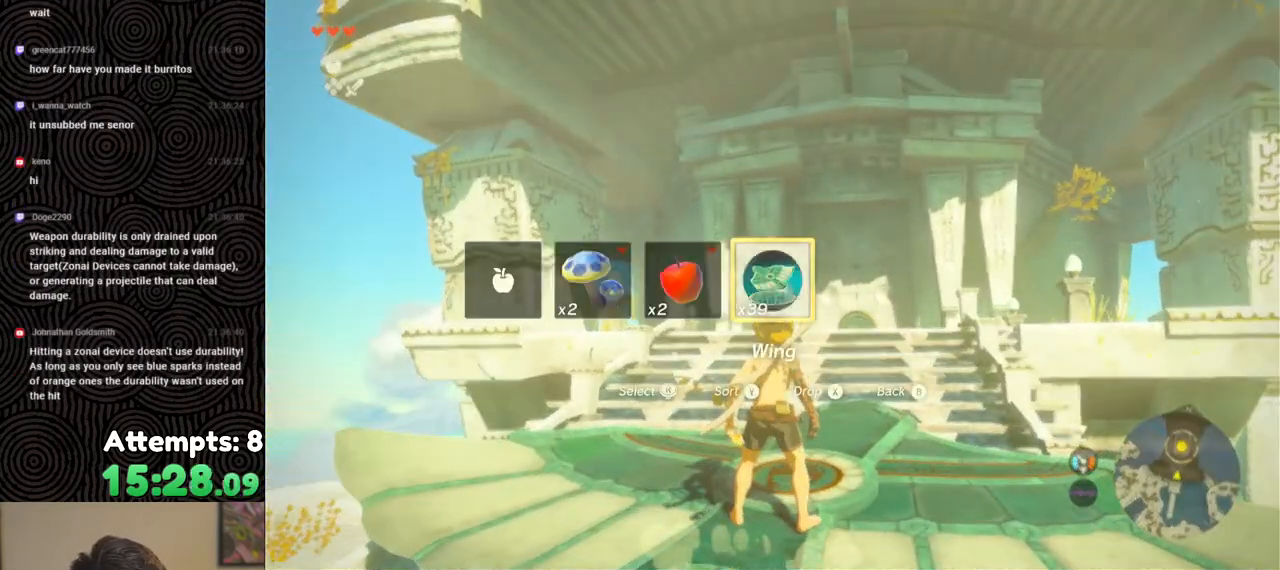
{"buttons": [], "left_stick": "center", "right_stick": "down", "events": [[267, "right_stick", "down"]]}
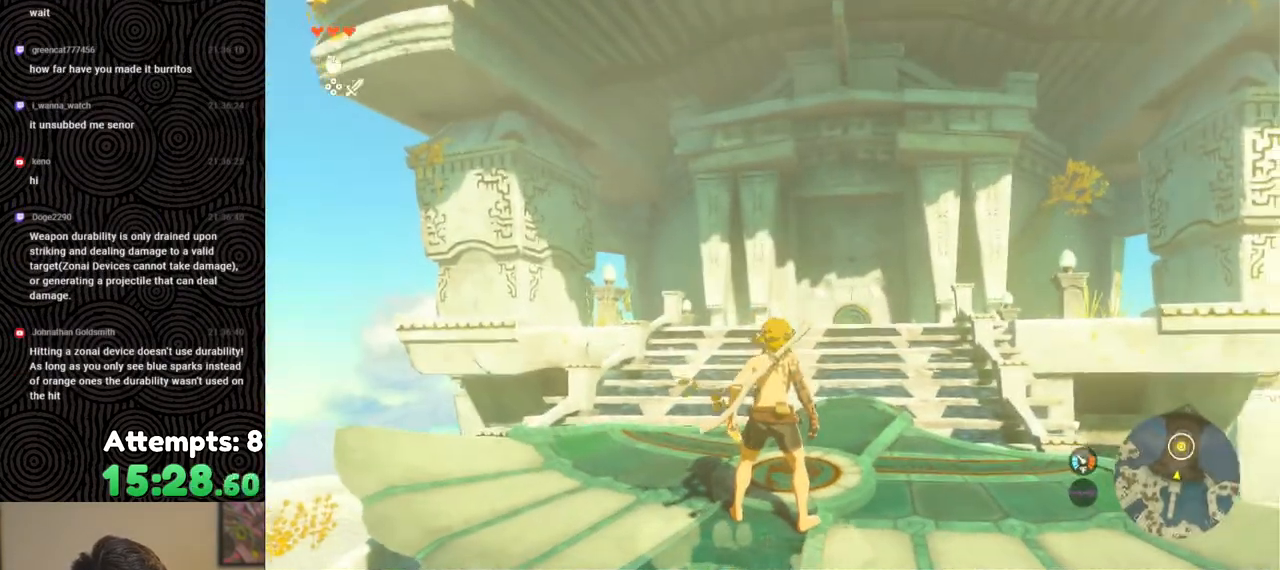
{"buttons": [], "left_stick": "center", "right_stick": "up", "events": [[367, "right_stick", "up"]]}
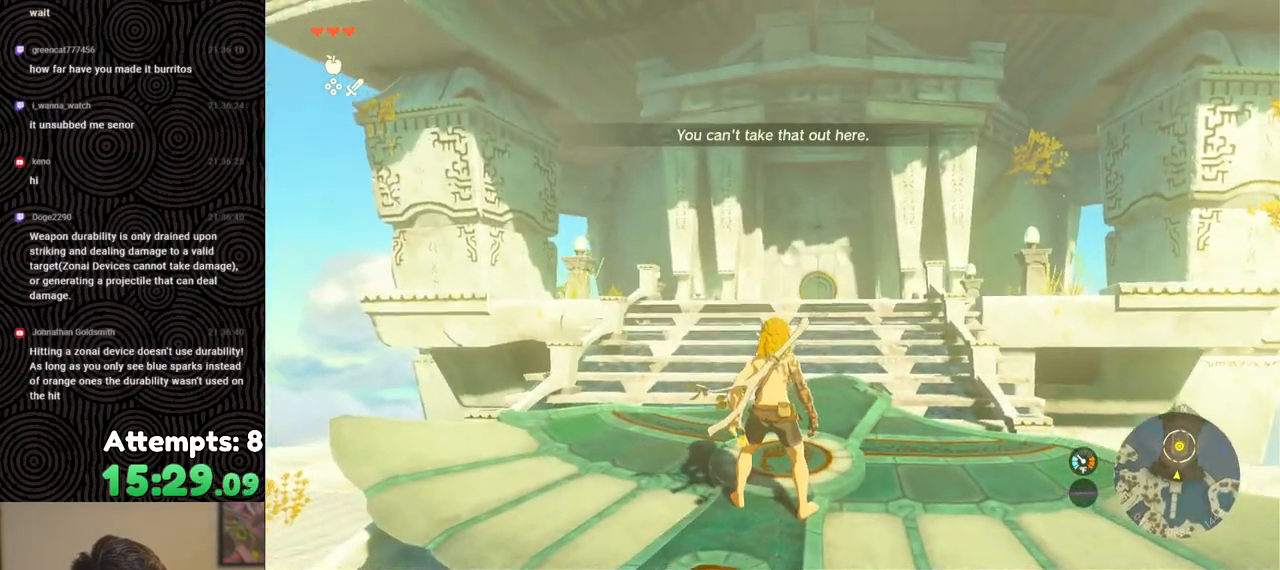
{"buttons": [], "left_stick": "center", "right_stick": "up", "events": [[117, "left_stick", "up-left"], [383, "left_stick", "center"]]}
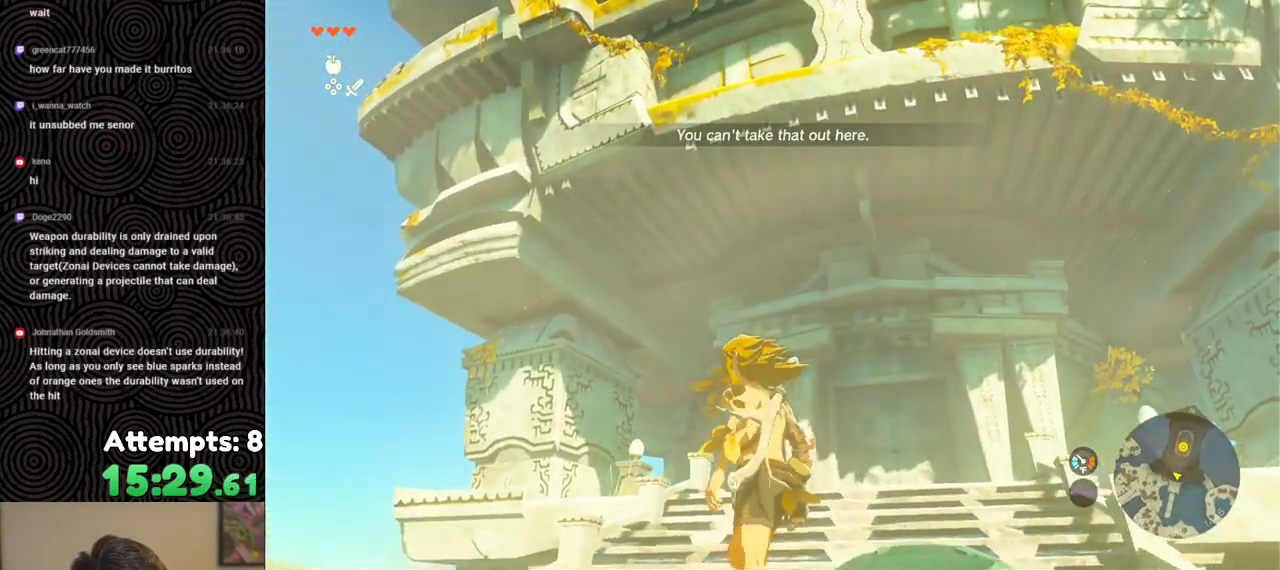
{"buttons": [], "left_stick": "center", "right_stick": "center", "events": [[100, "DPAD_UP", "down"], [117, "right_stick", "center"], [350, "X", "down"], [483, "X", "up"], [500, "DPAD_UP", "up"]]}
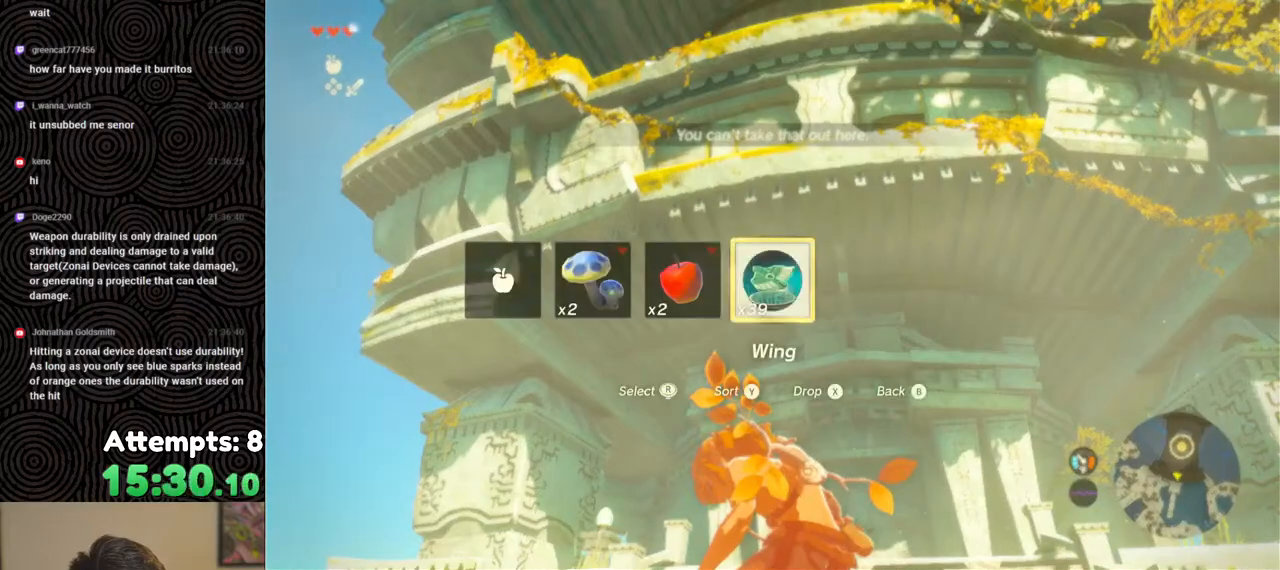
{"buttons": [], "left_stick": "center", "right_stick": "down", "events": [[150, "right_stick", "down"]]}
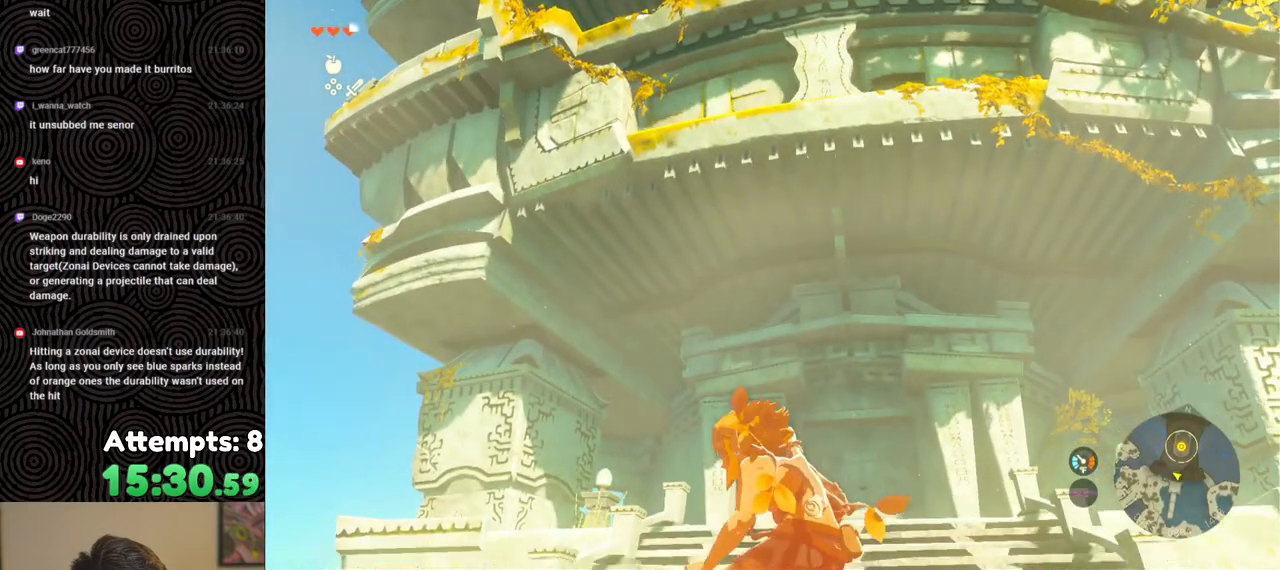
{"buttons": [], "left_stick": "right", "right_stick": "up", "events": [[333, "right_stick", "center"], [350, "left_stick", "right"], [383, "right_stick", "up"]]}
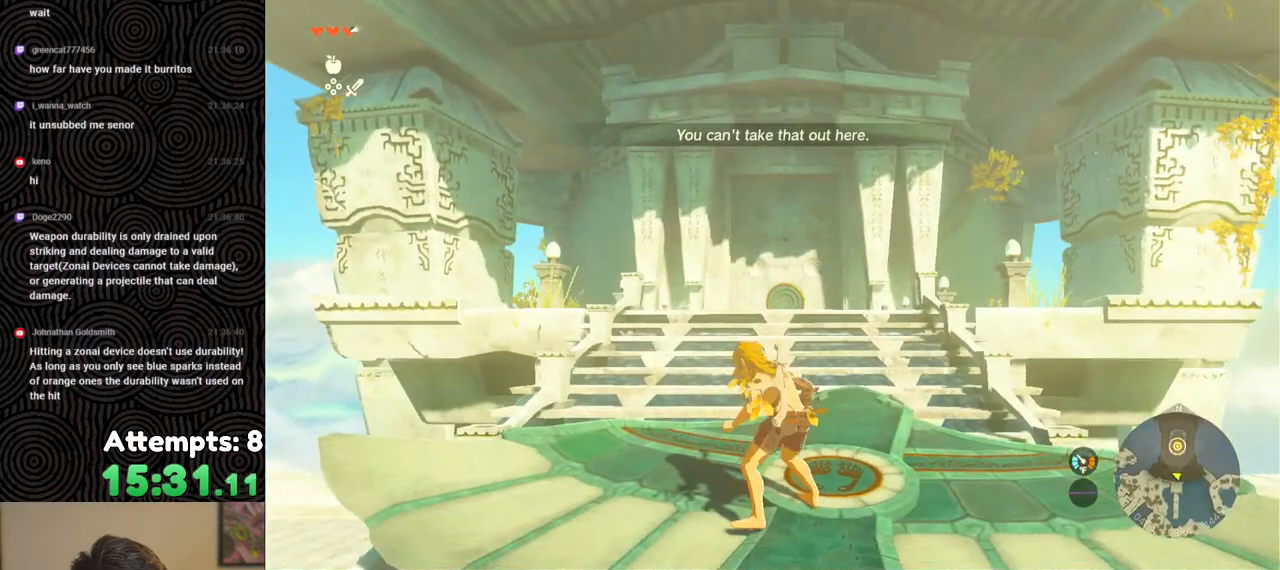
{"buttons": [], "left_stick": "center", "right_stick": "up", "events": [[250, "left_stick", "center"]]}
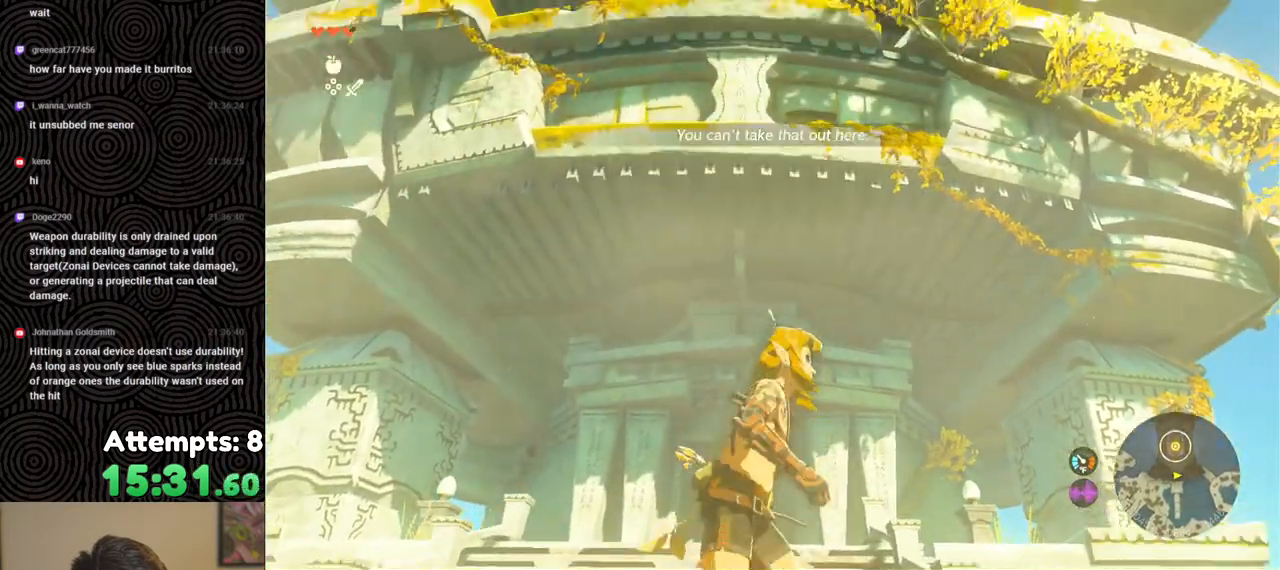
{"buttons": ["X", "DPAD_UP"], "left_stick": "center", "right_stick": "center", "events": [[200, "right_stick", "center"], [250, "DPAD_UP", "down"], [500, "X", "down"]]}
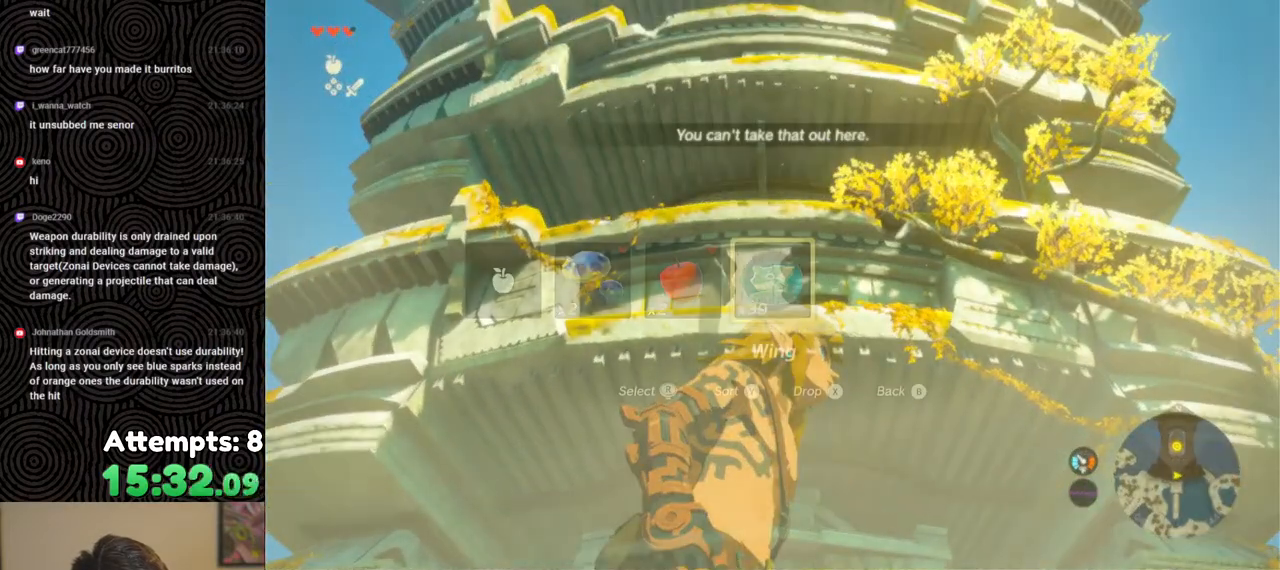
{"buttons": [], "left_stick": "center", "right_stick": "down", "events": [[117, "X", "up"], [167, "DPAD_UP", "up"], [283, "right_stick", "down"]]}
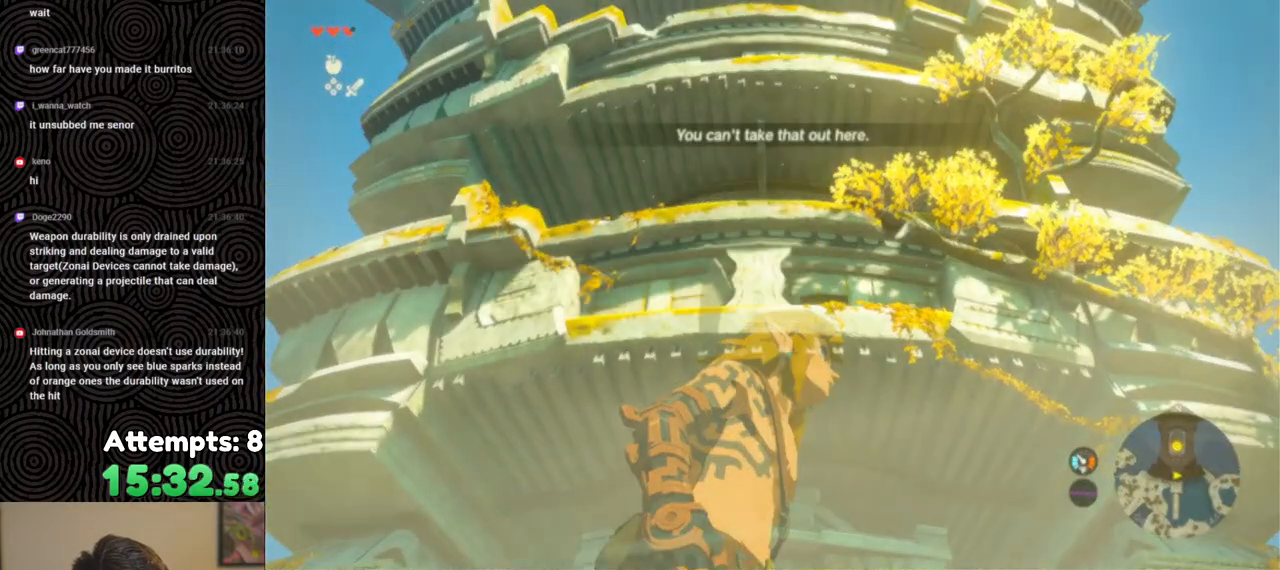
{"buttons": [], "left_stick": "center", "right_stick": "down", "events": []}
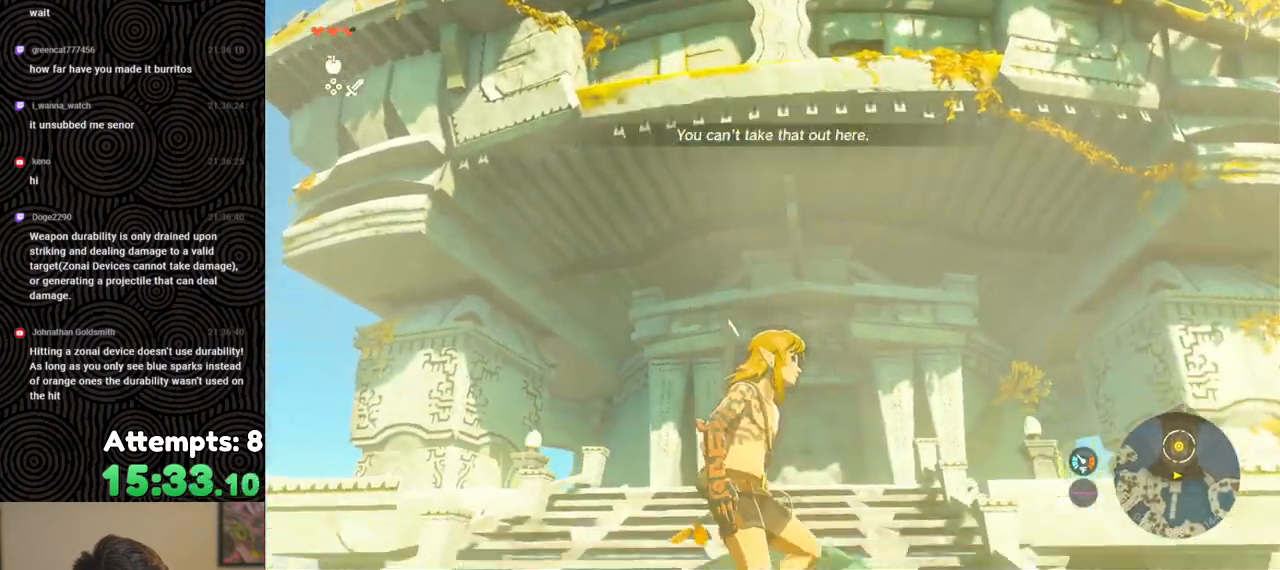
{"buttons": [], "left_stick": "left", "right_stick": "up", "events": [[150, "right_stick", "up-left"], [333, "right_stick", "up"], [400, "left_stick", "left"]]}
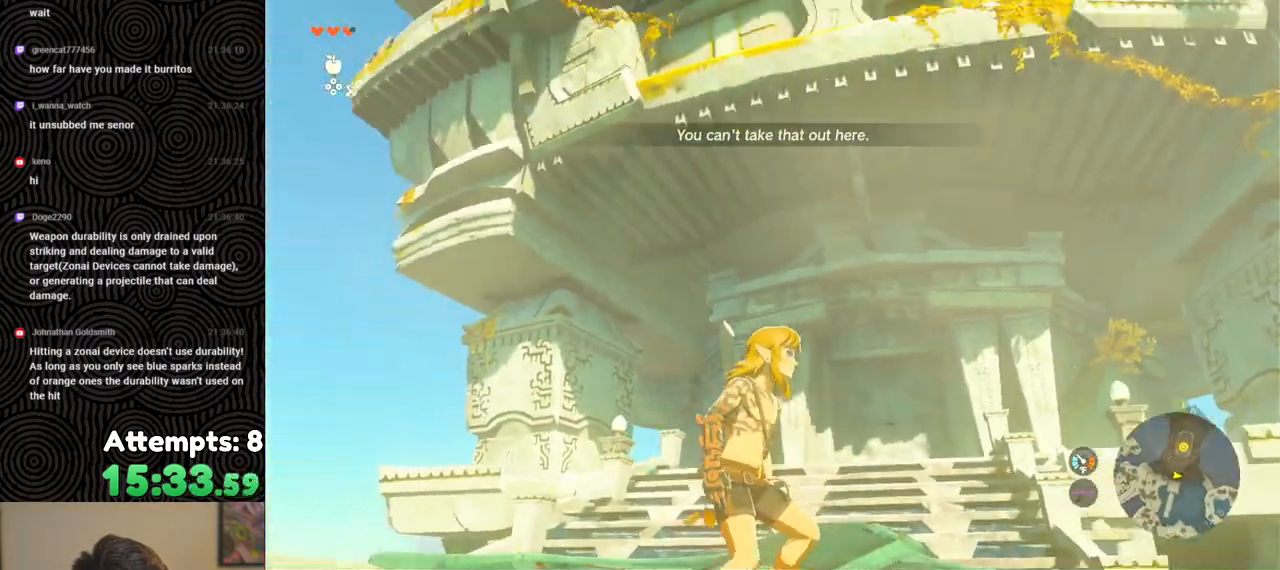
{"buttons": [], "left_stick": "center", "right_stick": "up", "events": [[33, "left_stick", "up-left"], [267, "left_stick", "center"]]}
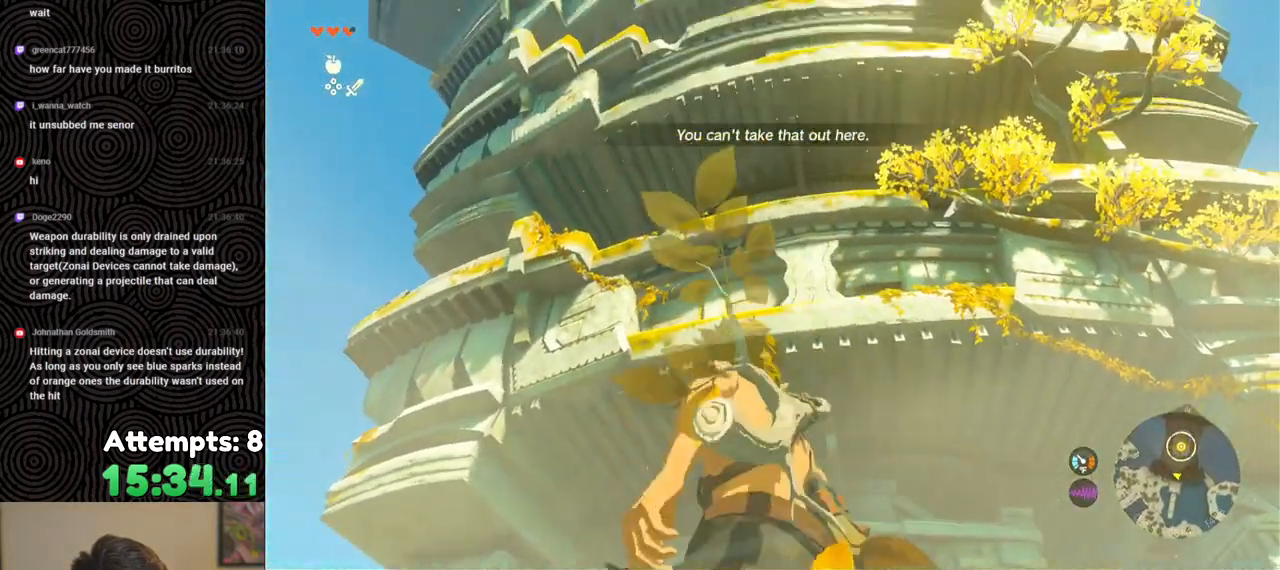
{"buttons": ["X", "DPAD_UP"], "left_stick": "center", "right_stick": "center", "events": [[33, "right_stick", "center"], [50, "X", "down"], [167, "X", "up"], [233, "DPAD_UP", "down"], [500, "X", "down"]]}
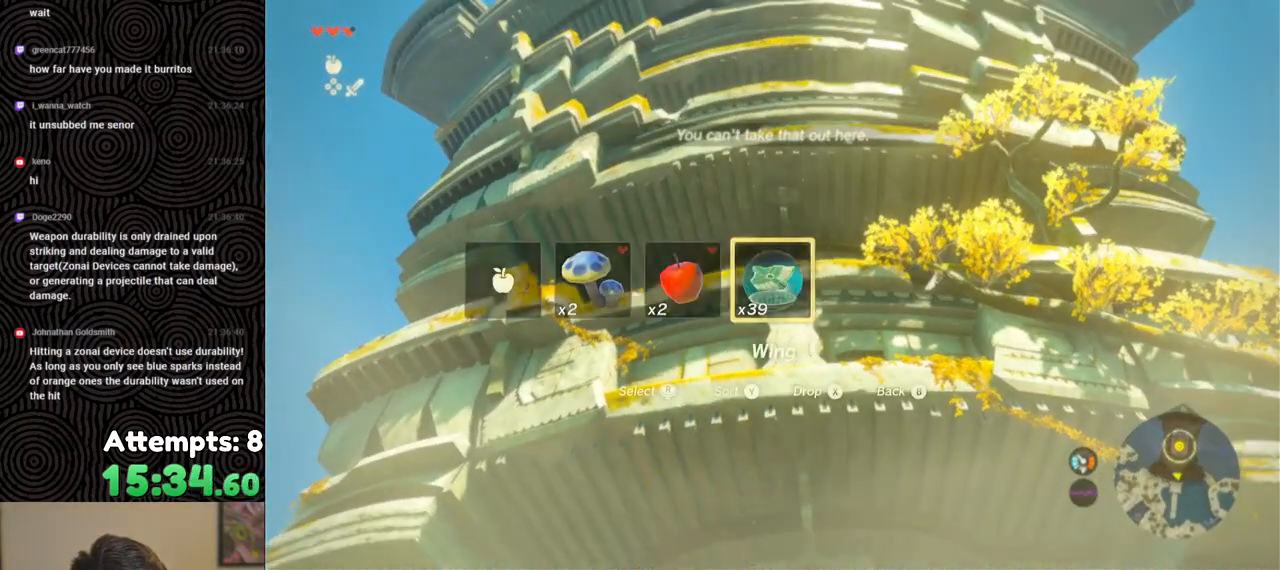
{"buttons": [], "left_stick": "center", "right_stick": "down", "events": [[133, "X", "up"], [183, "DPAD_UP", "up"], [417, "right_stick", "down"]]}
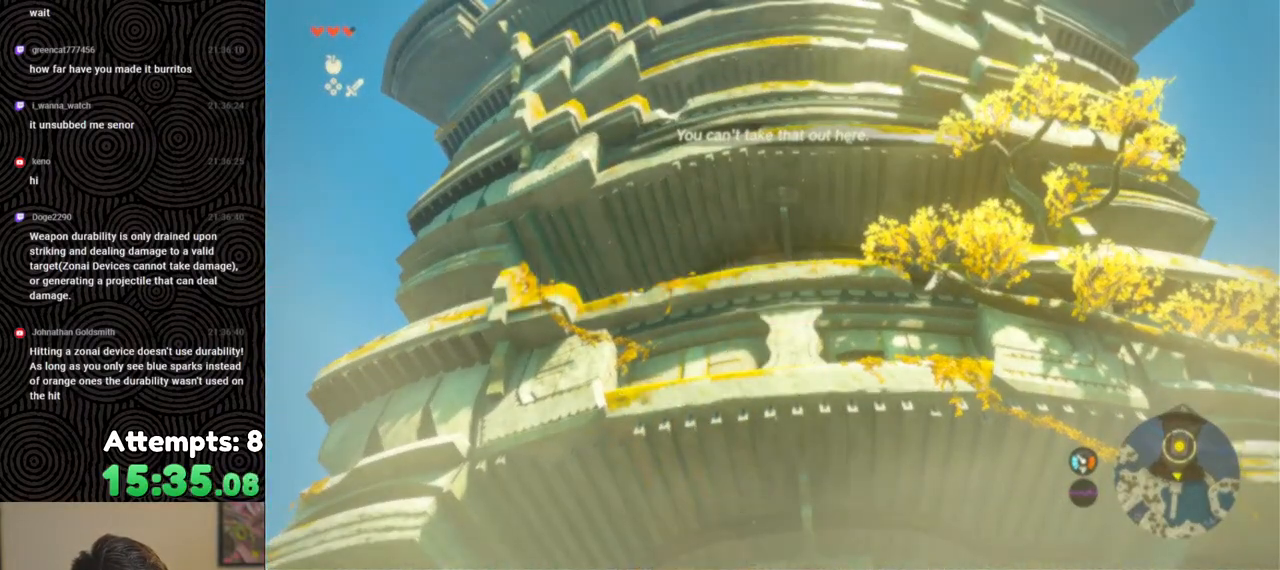
{"buttons": [], "left_stick": "center", "right_stick": "down", "events": []}
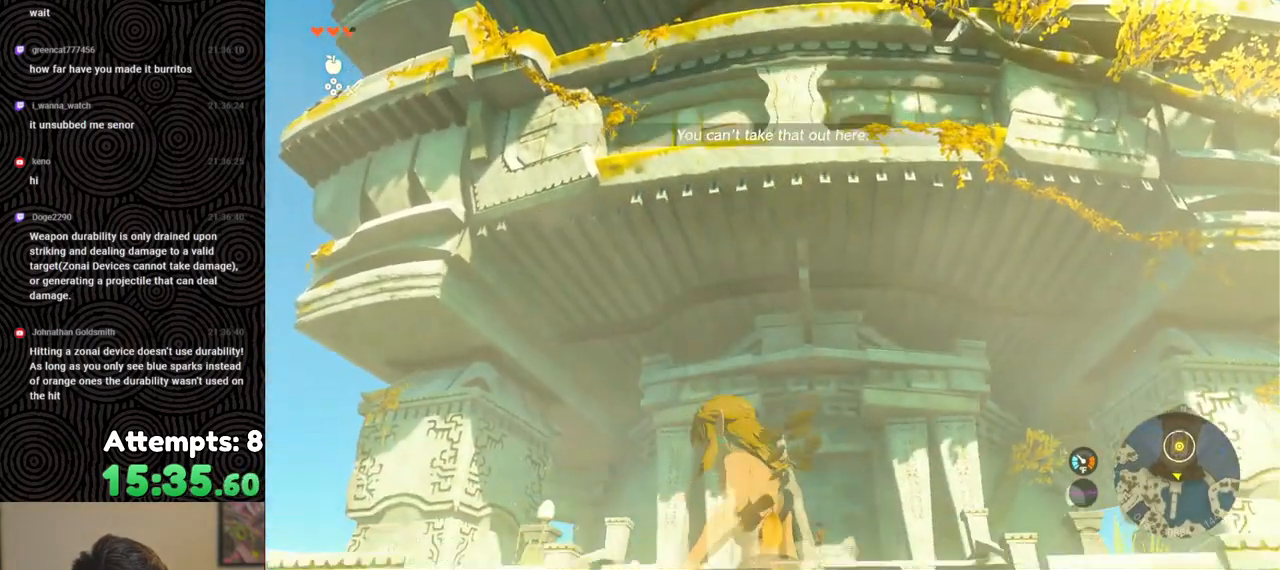
{"buttons": [], "left_stick": "center", "right_stick": "center", "events": [[100, "right_stick", "center"], [133, "left_stick", "left"], [183, "left_stick", "up-left"], [183, "right_stick", "down-right"], [233, "right_stick", "down"], [317, "left_stick", "up"], [433, "left_stick", "center"], [467, "right_stick", "center"]]}
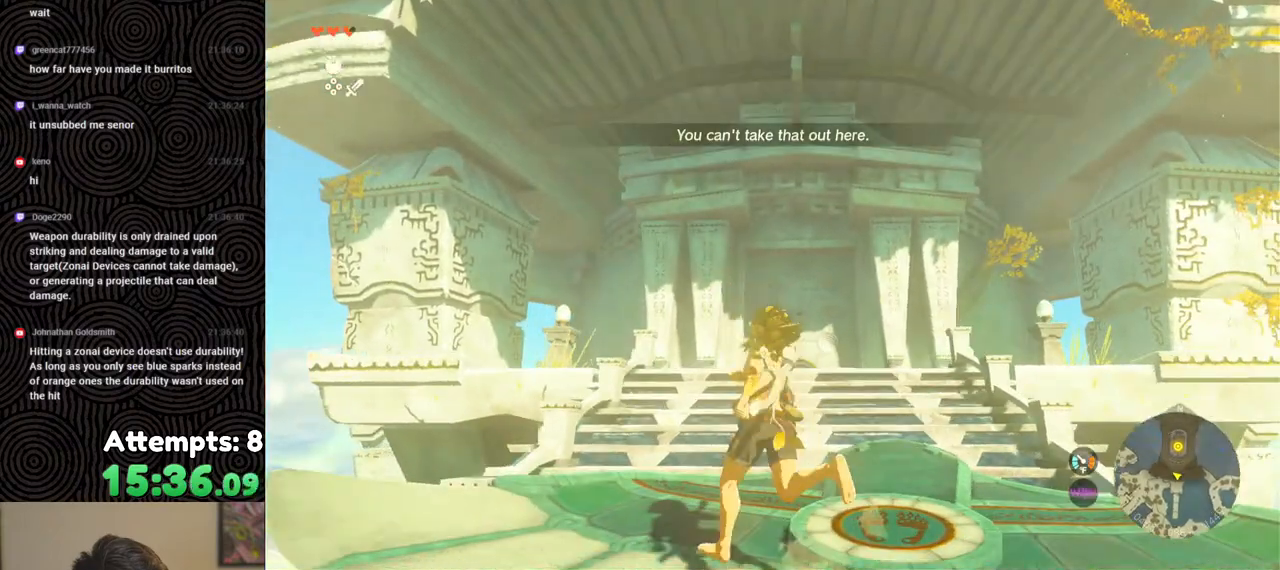
{"buttons": [], "left_stick": "center", "right_stick": "center", "events": [[50, "DPAD_UP", "down"], [283, "X", "down"], [383, "X", "up"], [400, "DPAD_UP", "up"]]}
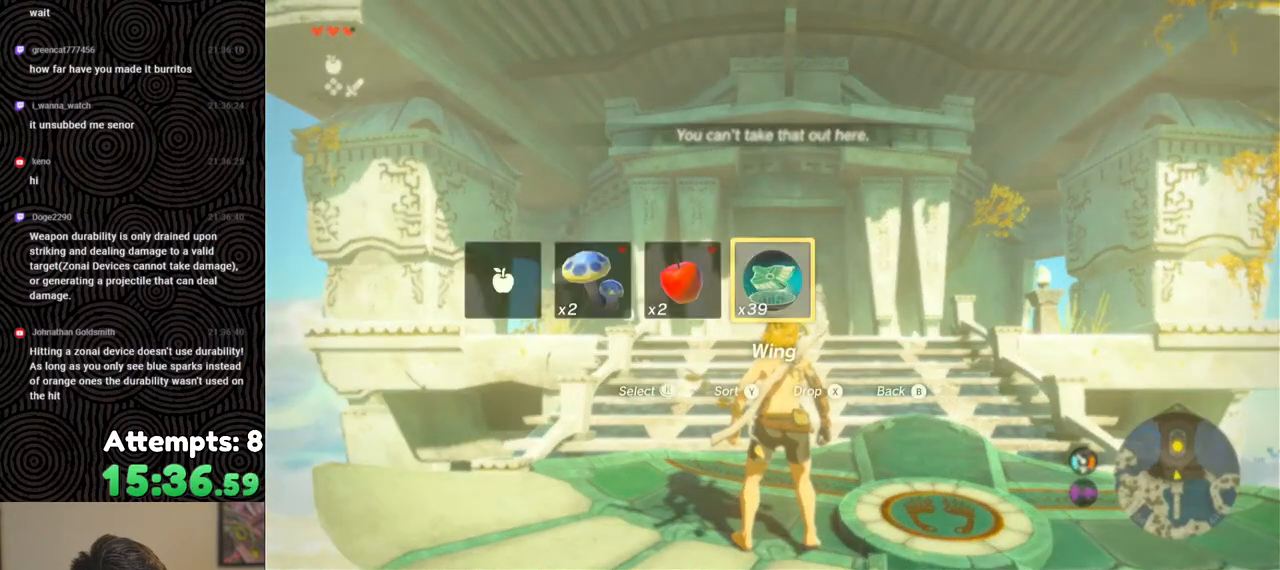
{"buttons": ["X"], "left_stick": "center", "right_stick": "center", "events": [[333, "X", "down"]]}